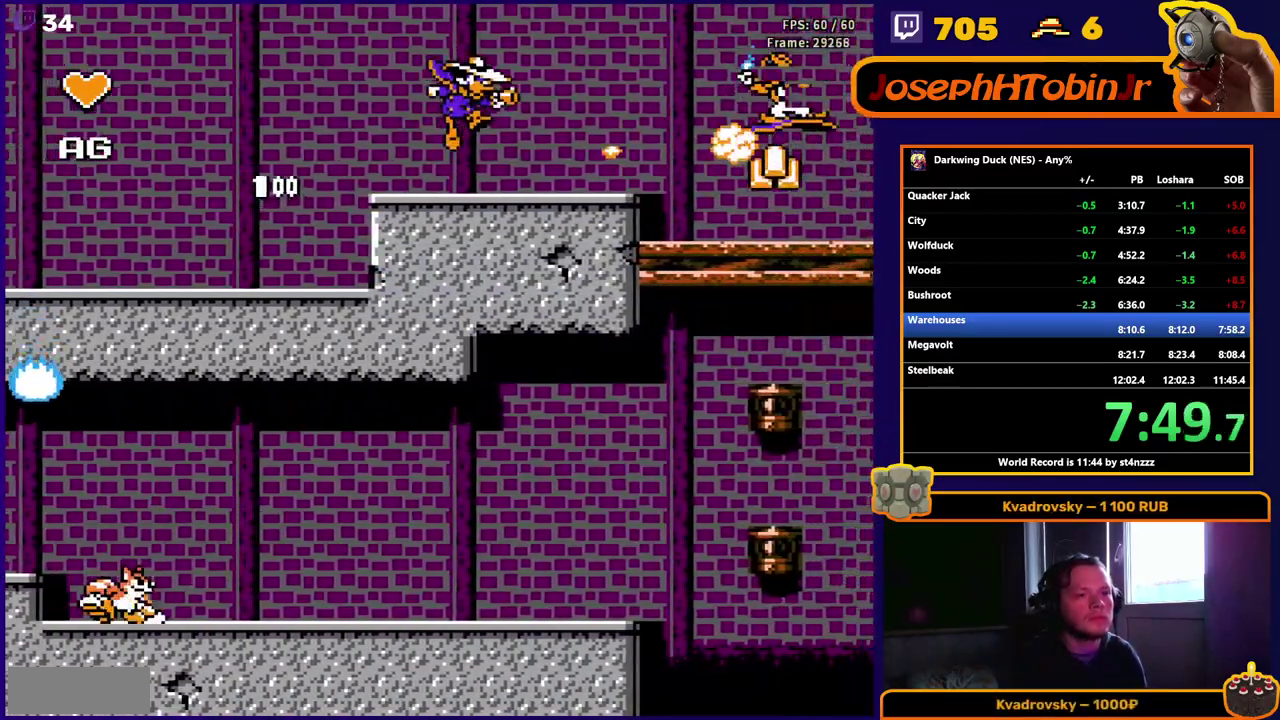
Gameplay with a controller (Nintendo layout); each line is a JSON object with the inputs held at the frame after it. "events" lists button and stick changes between this image and that frame as [ms after this image, input, new state], when the widget could be followed in between. Not read: L3 R3 SELECT.
{"buttons": ["DPAD_RIGHT"], "events": []}
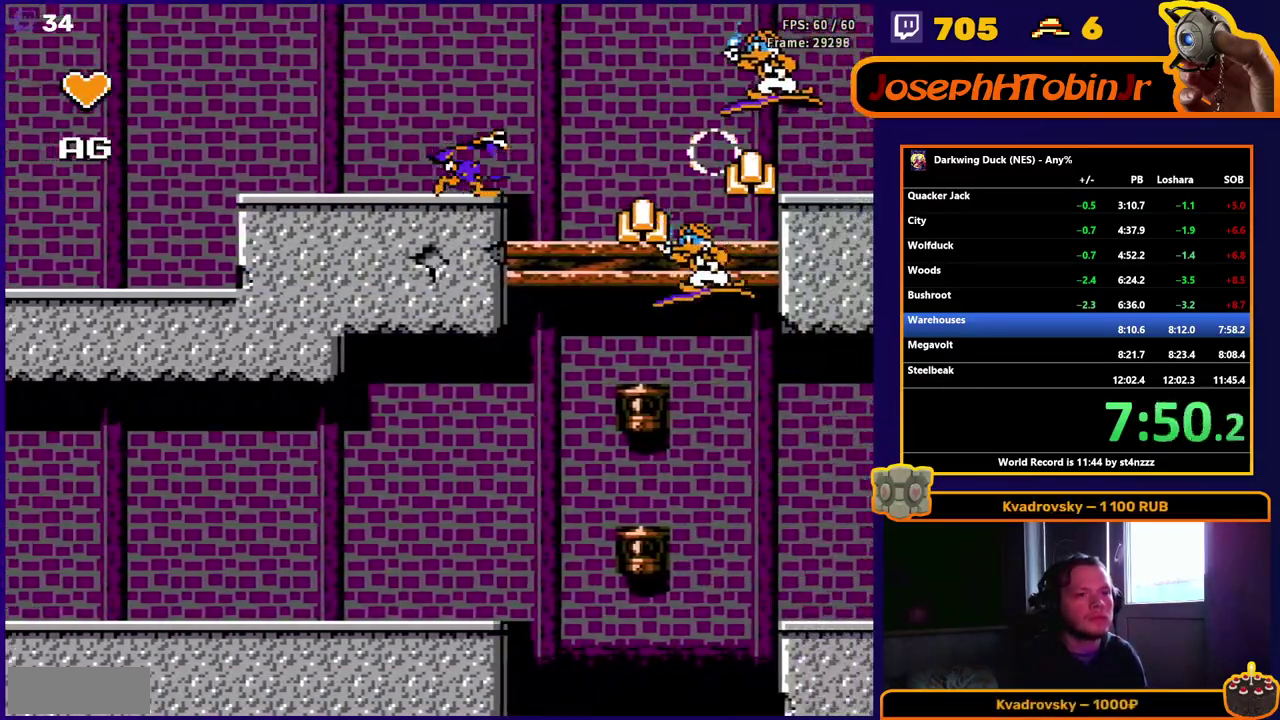
{"buttons": ["DPAD_RIGHT"], "events": [[167, "A", "down"], [250, "B", "down"], [333, "A", "up"], [350, "B", "up"]]}
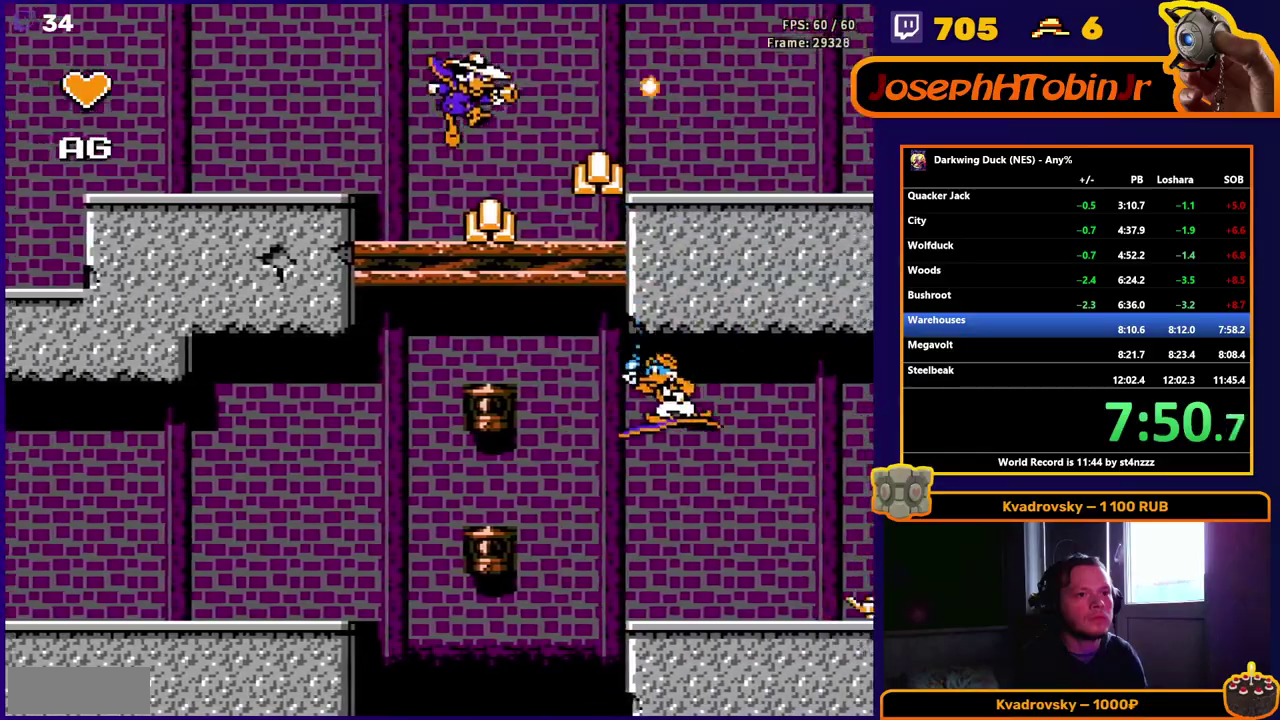
{"buttons": ["DPAD_RIGHT"], "events": [[333, "A", "down"], [500, "A", "up"]]}
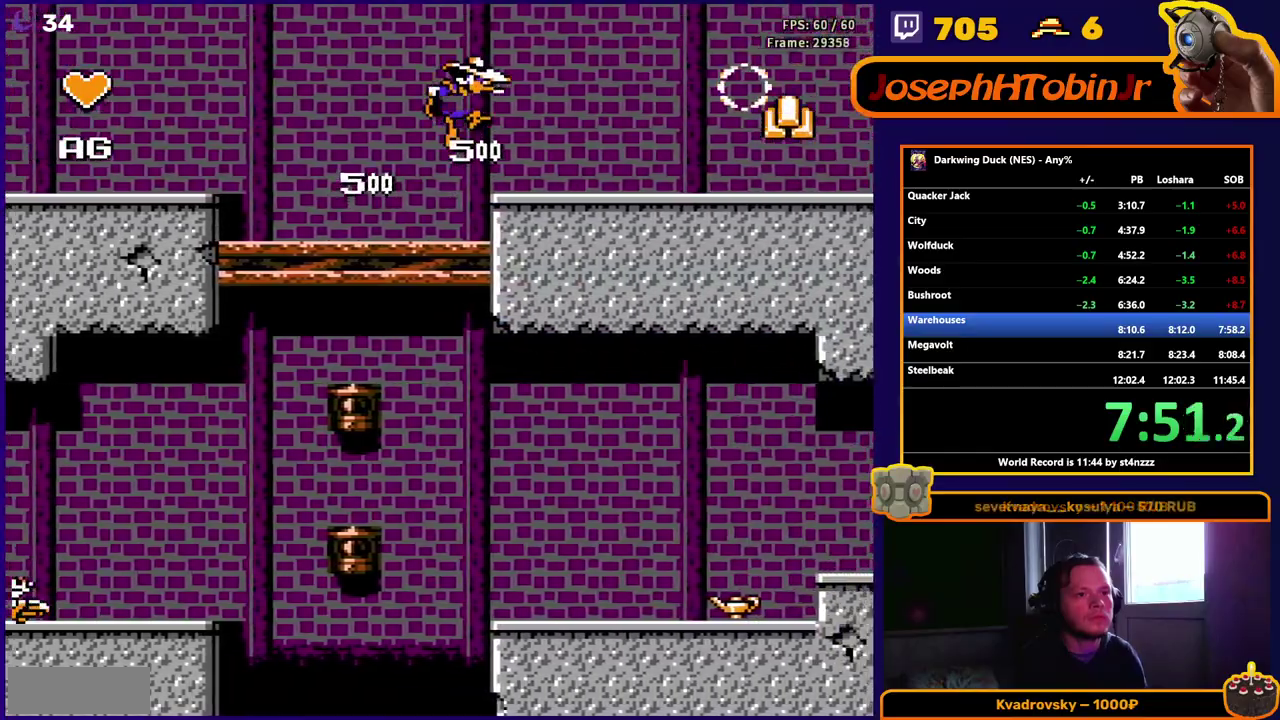
{"buttons": ["DPAD_RIGHT"], "events": []}
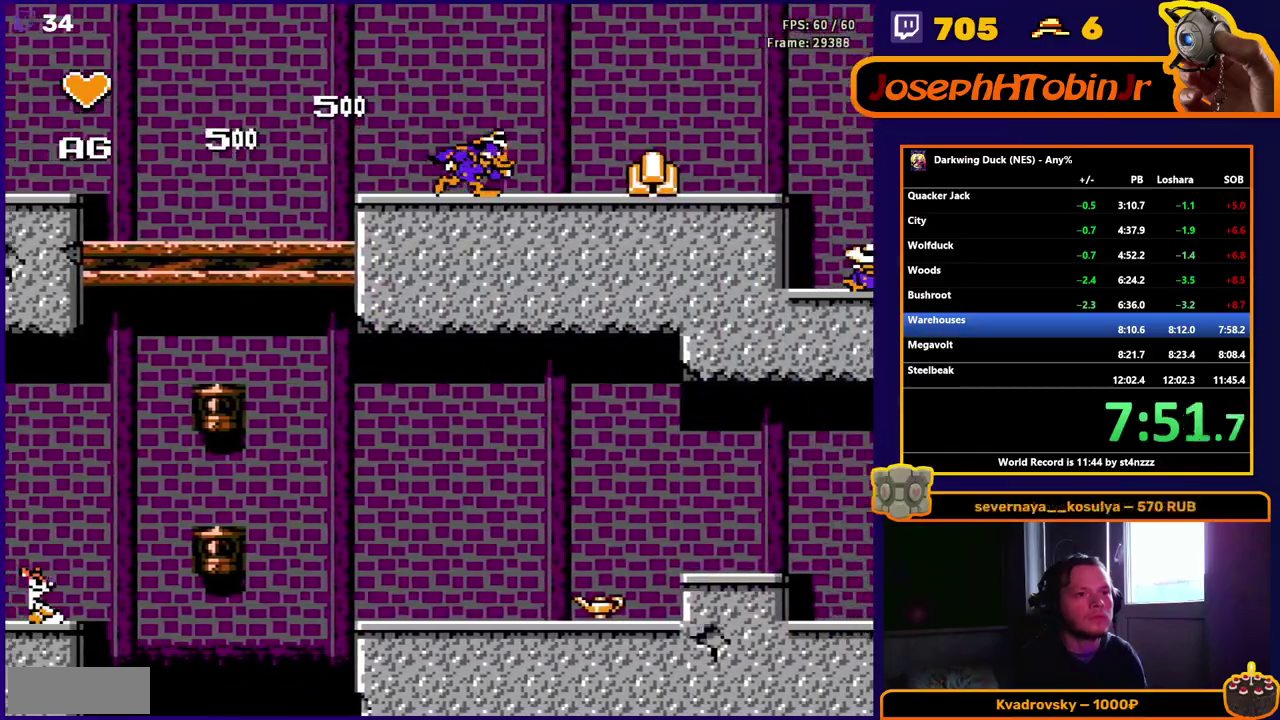
{"buttons": ["A", "B", "DPAD_RIGHT"], "events": [[483, "A", "down"], [483, "B", "down"]]}
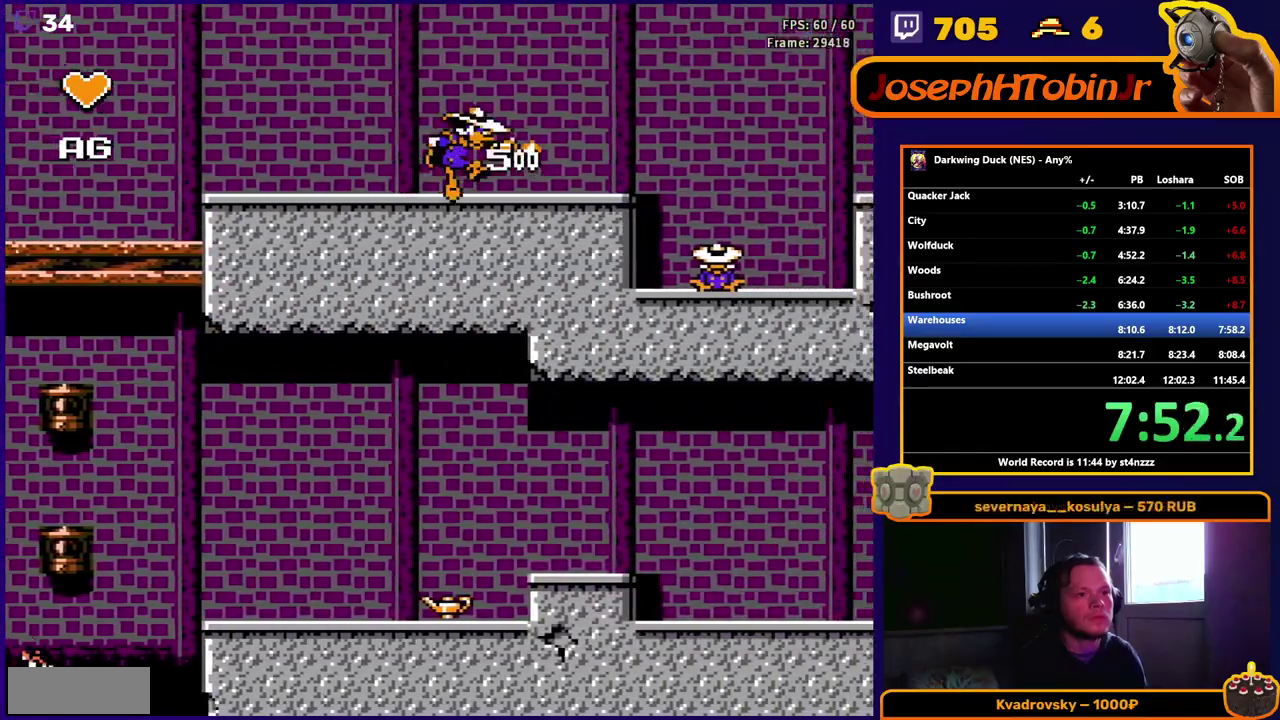
{"buttons": ["DPAD_RIGHT"], "events": [[100, "A", "up"], [100, "B", "up"]]}
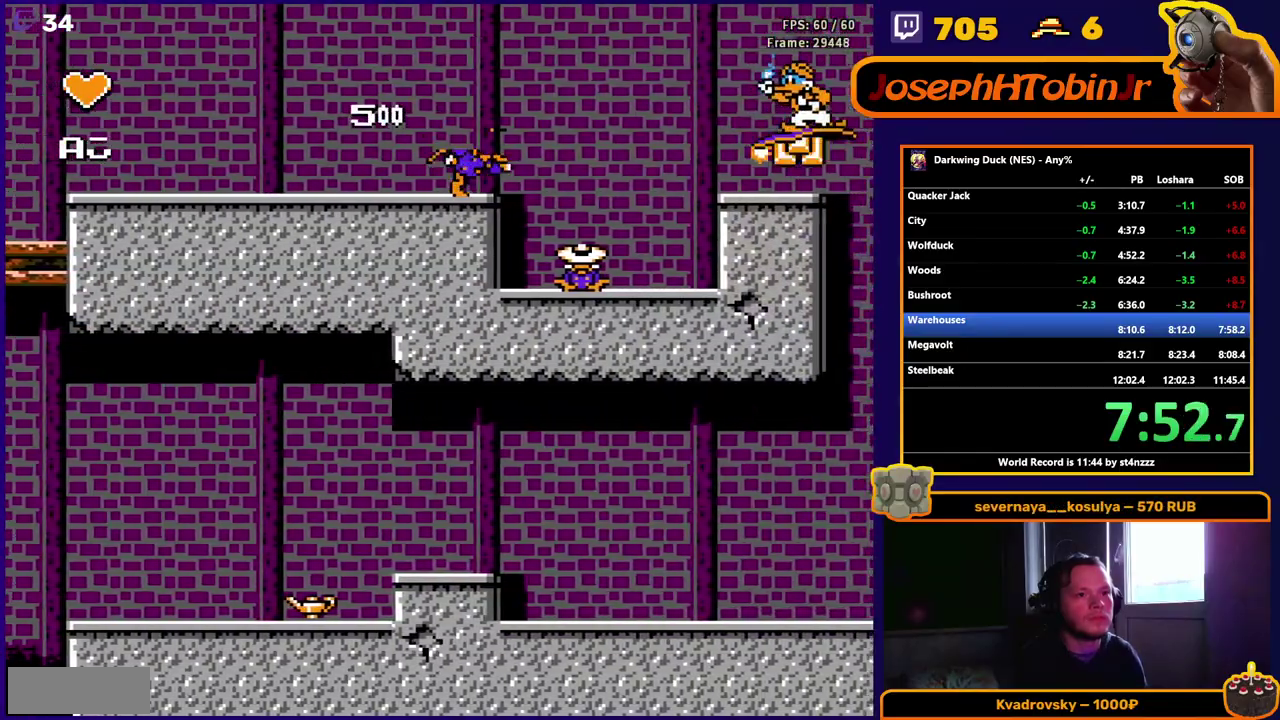
{"buttons": ["DPAD_RIGHT"], "events": []}
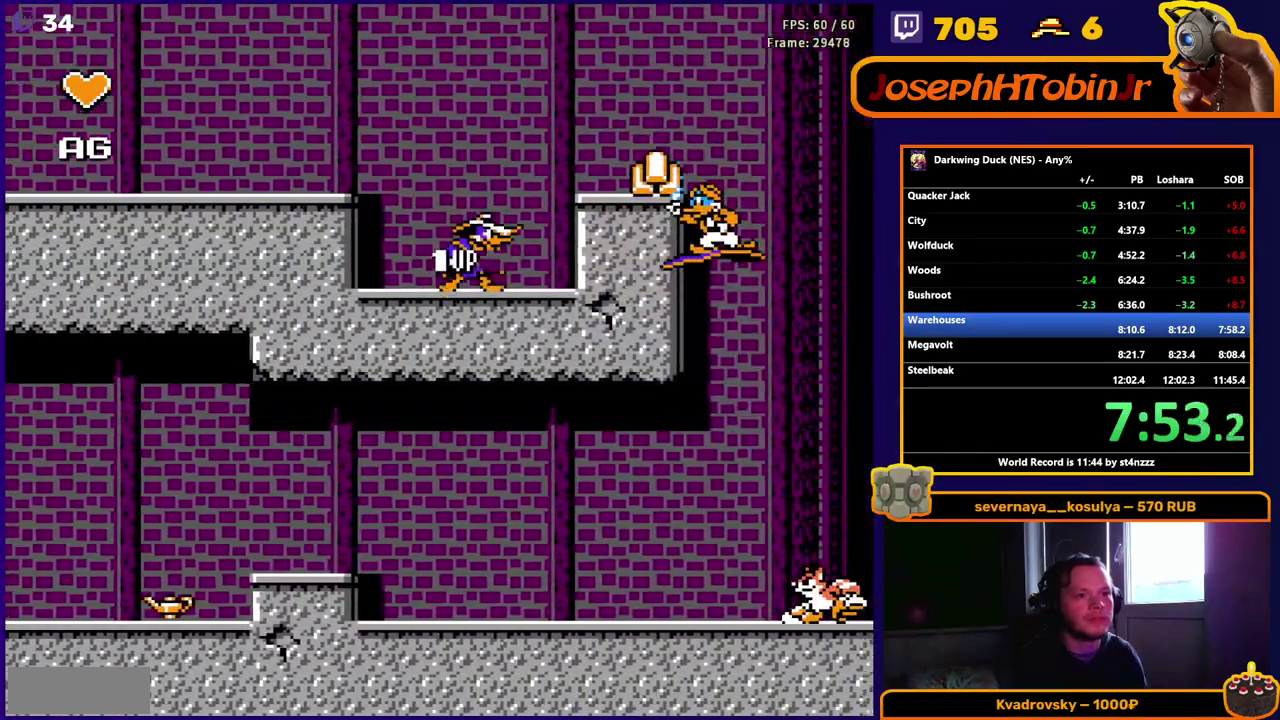
{"buttons": ["DPAD_RIGHT"], "events": [[50, "A", "down"], [283, "A", "up"]]}
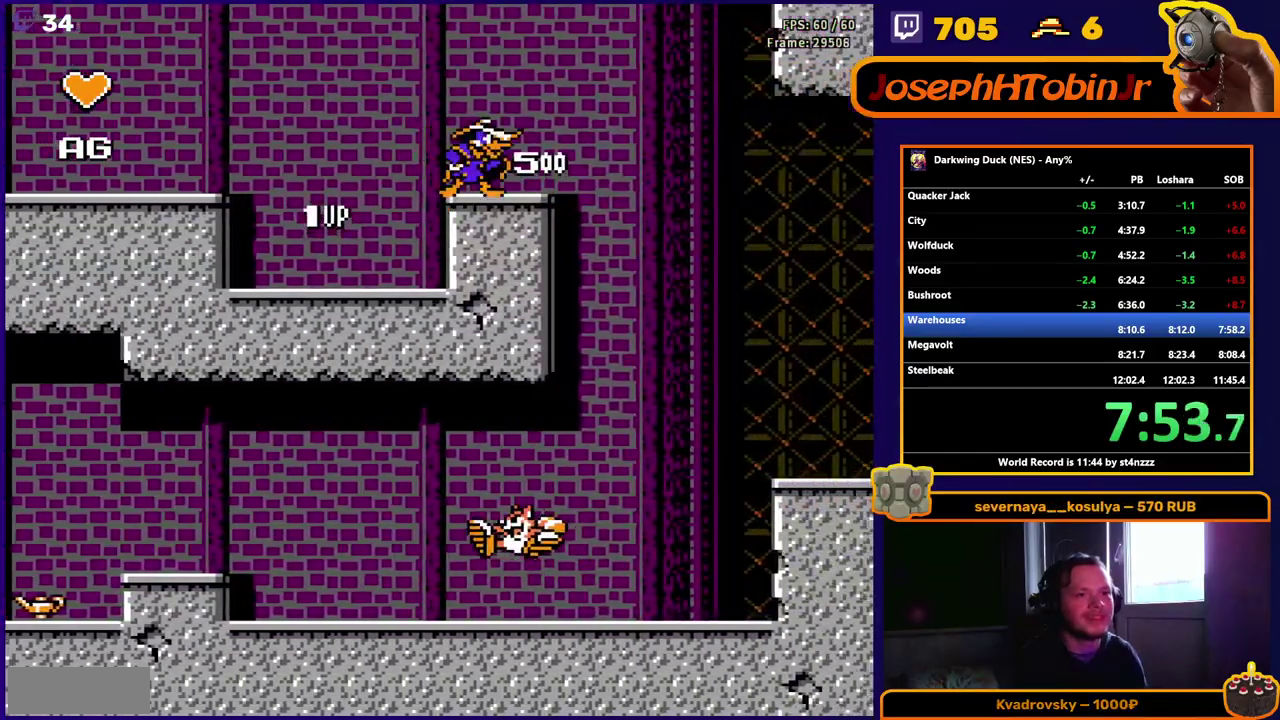
{"buttons": ["DPAD_RIGHT"], "events": [[217, "A", "down"], [450, "A", "up"]]}
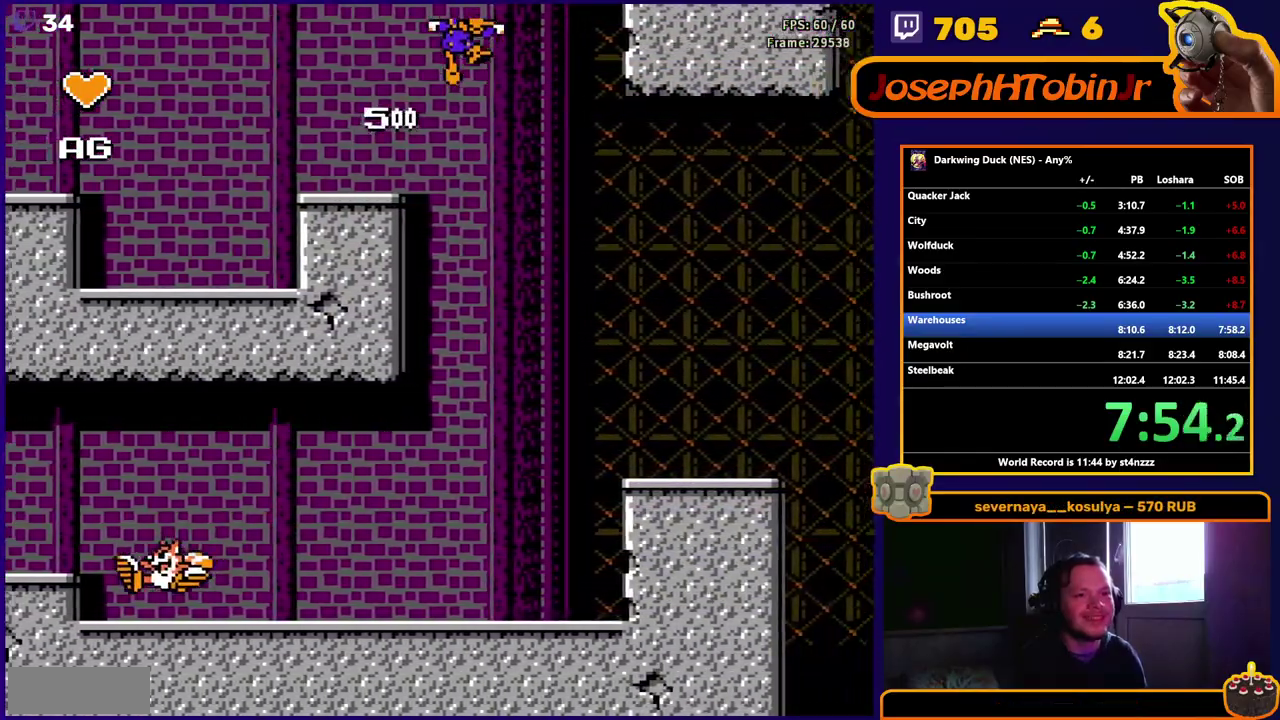
{"buttons": ["DPAD_RIGHT"], "events": []}
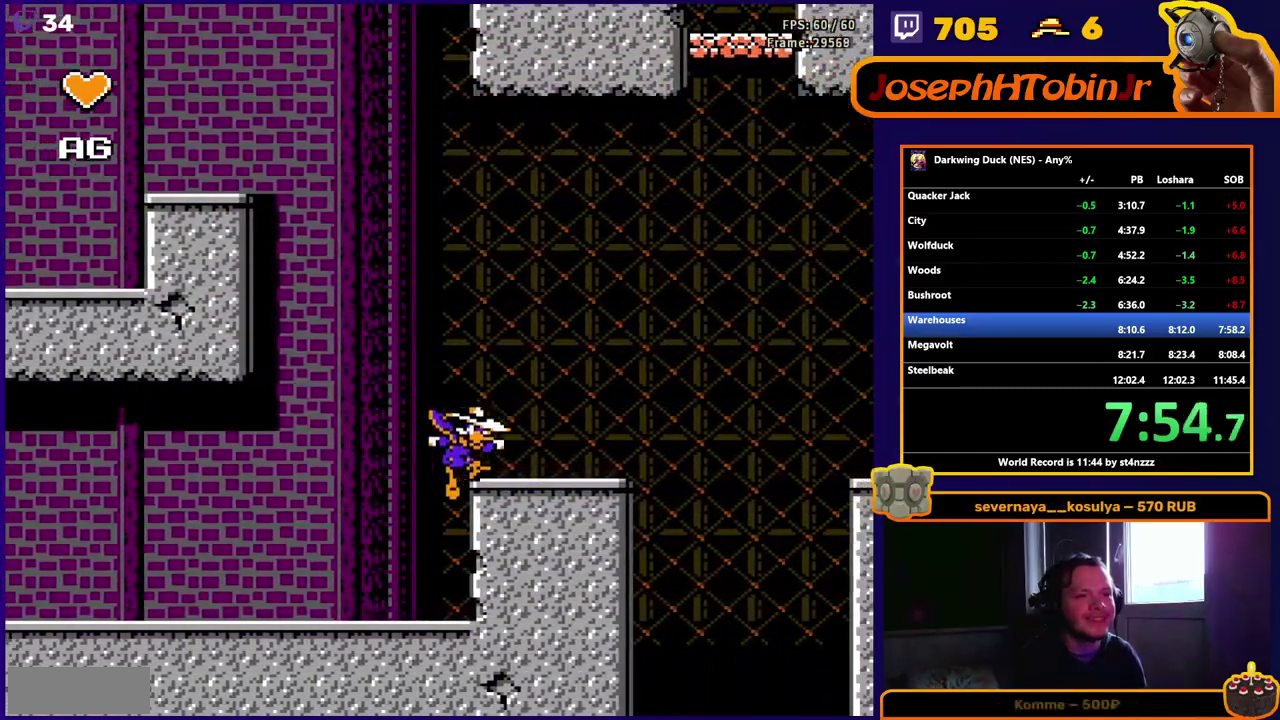
{"buttons": ["DPAD_RIGHT"], "events": []}
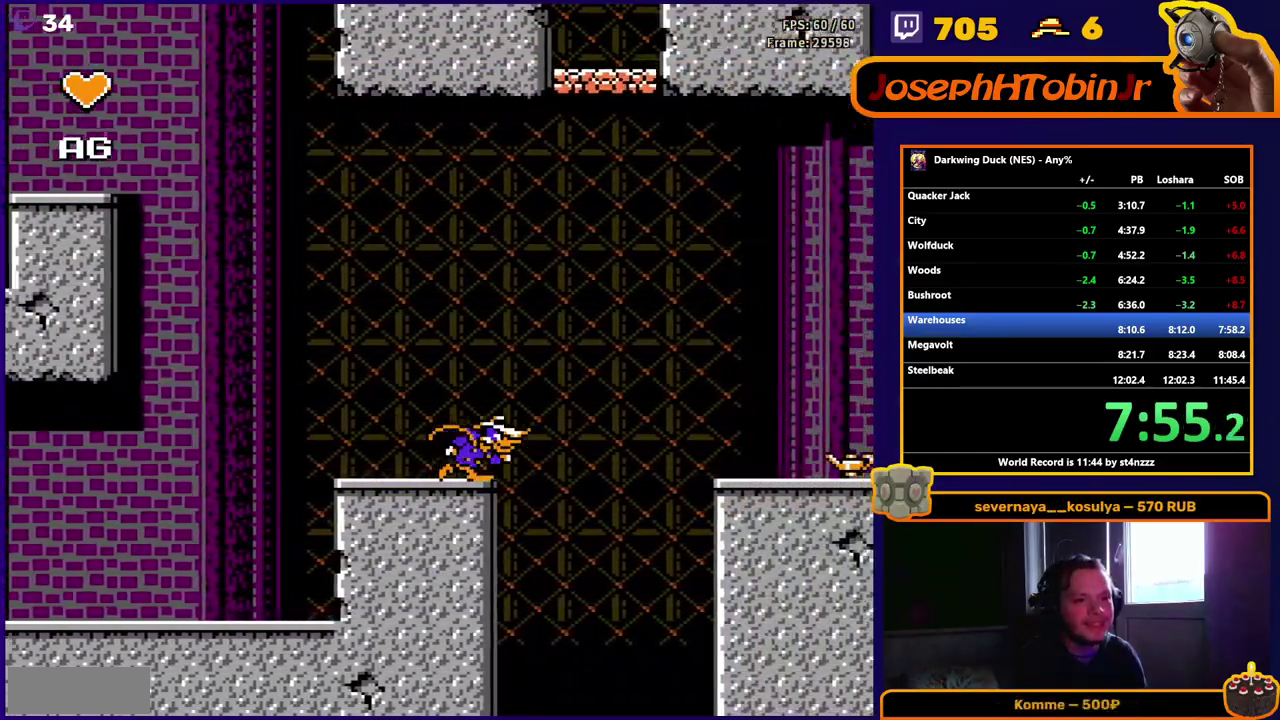
{"buttons": ["DPAD_RIGHT"], "events": [[100, "A", "down"], [483, "A", "up"]]}
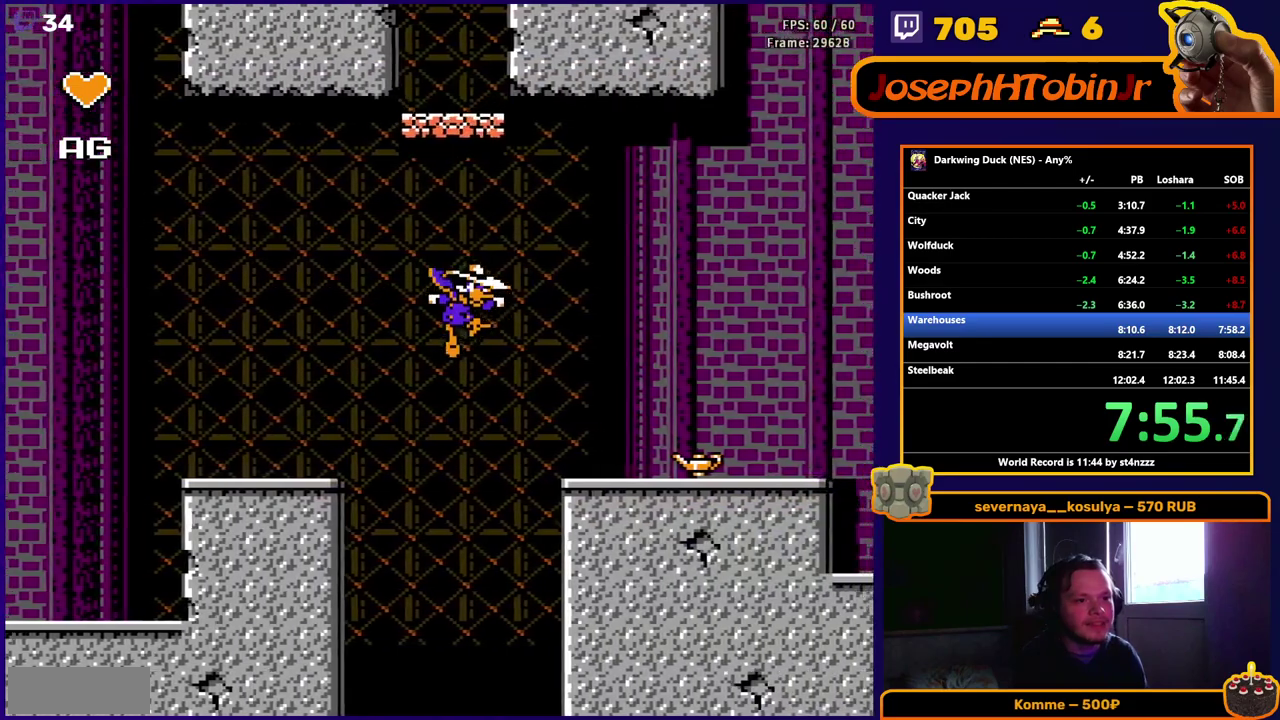
{"buttons": ["A", "DPAD_RIGHT"], "events": [[317, "A", "down"]]}
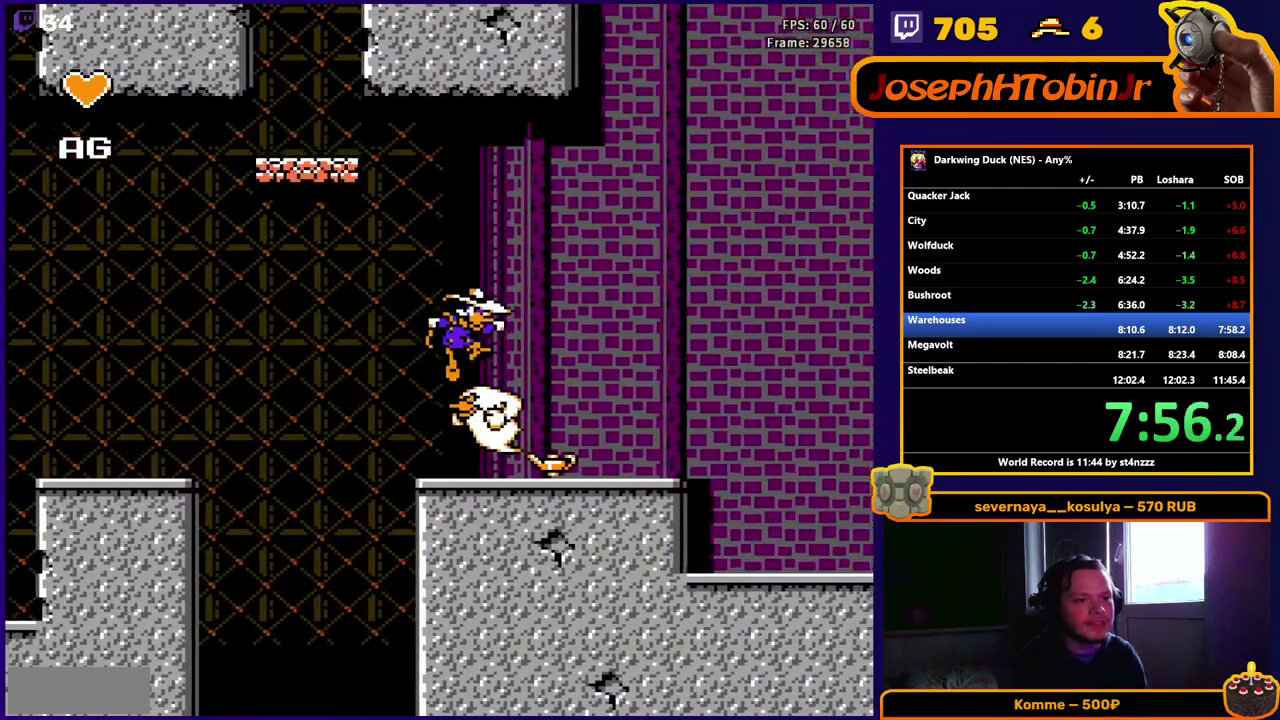
{"buttons": ["DPAD_RIGHT"], "events": [[67, "A", "up"], [283, "DPAD_LEFT", "down"], [283, "DPAD_RIGHT", "up"], [383, "DPAD_LEFT", "up"], [483, "DPAD_RIGHT", "down"]]}
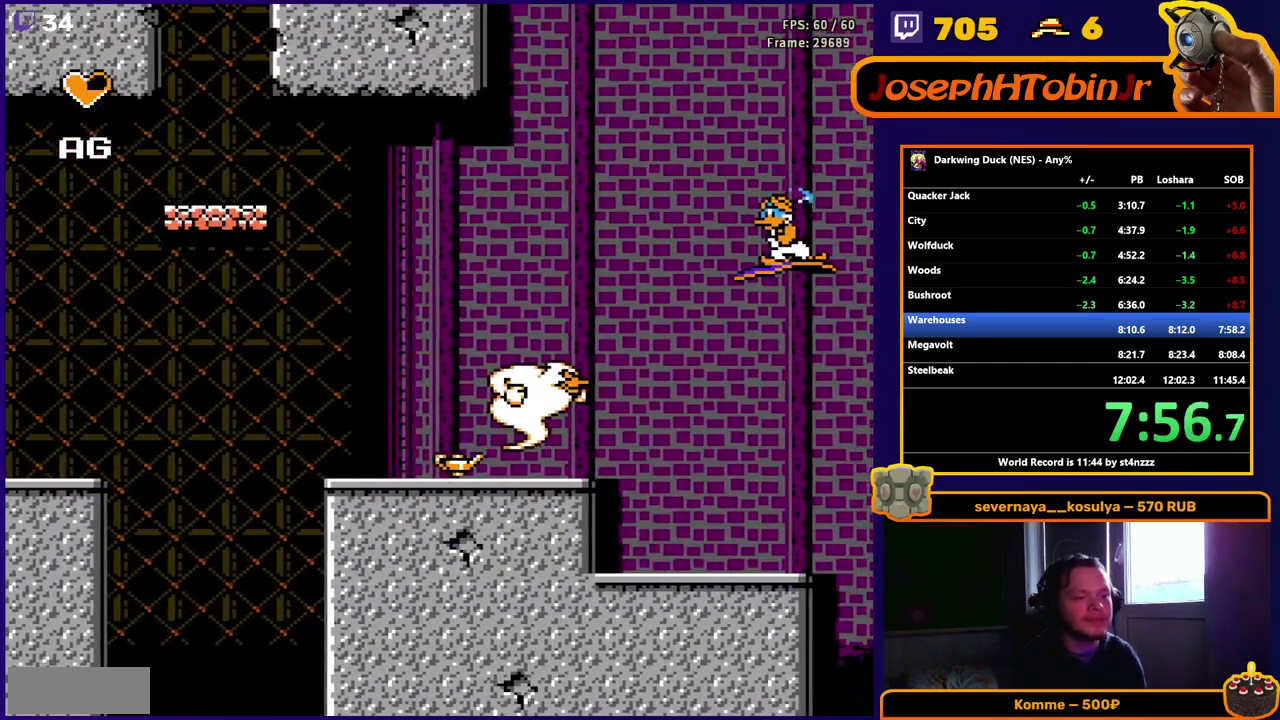
{"buttons": ["A", "DPAD_RIGHT"], "events": [[400, "A", "down"]]}
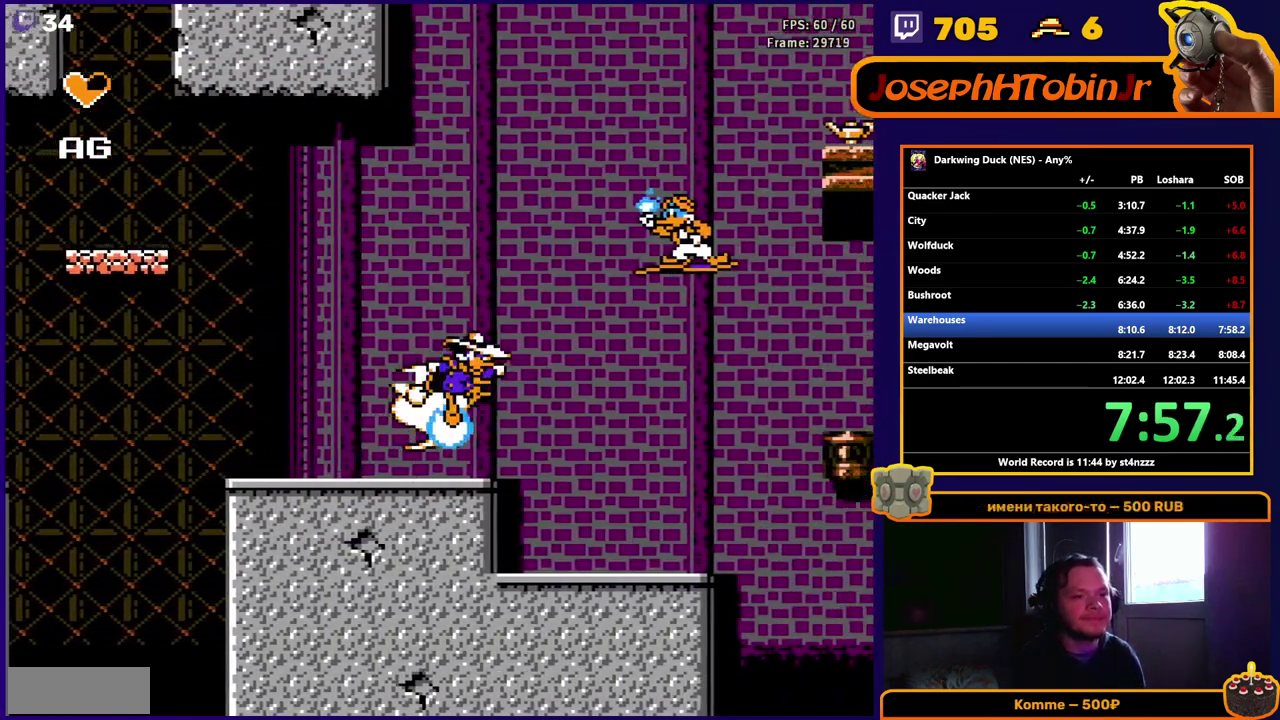
{"buttons": ["DPAD_RIGHT"], "events": [[67, "A", "up"], [150, "B", "down"], [233, "B", "up"]]}
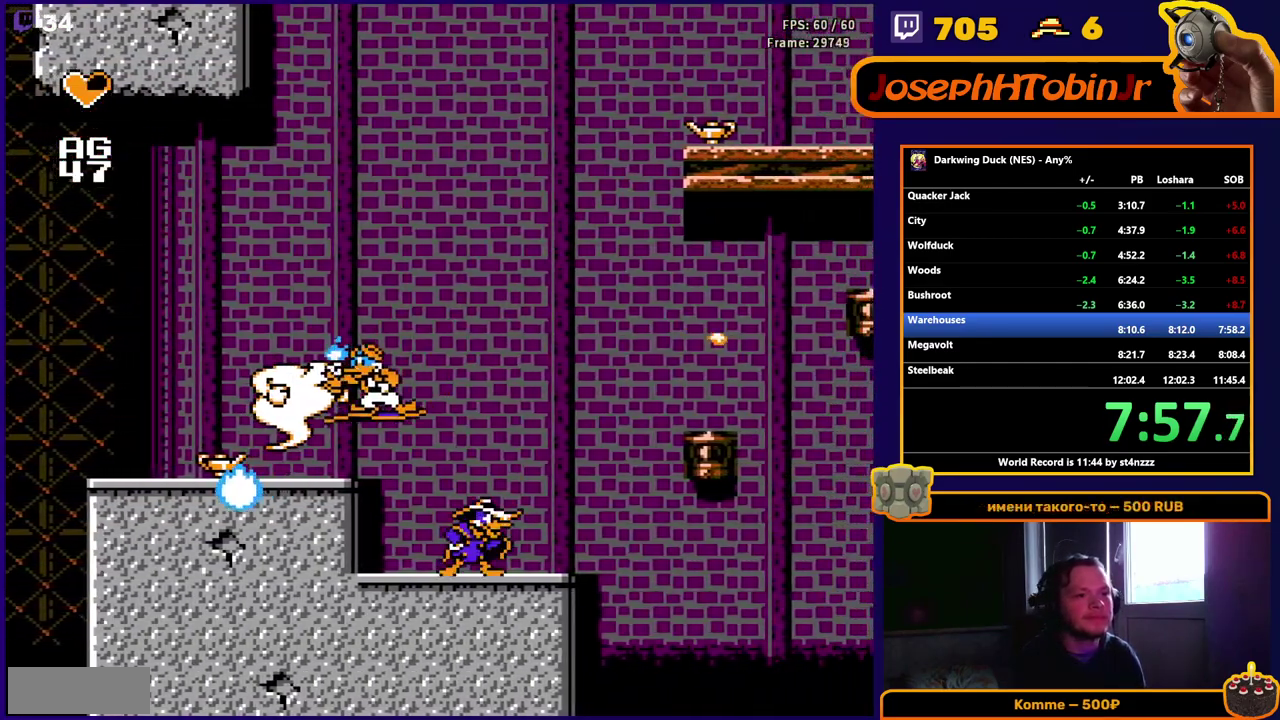
{"buttons": ["A", "DPAD_RIGHT"], "events": [[317, "A", "down"]]}
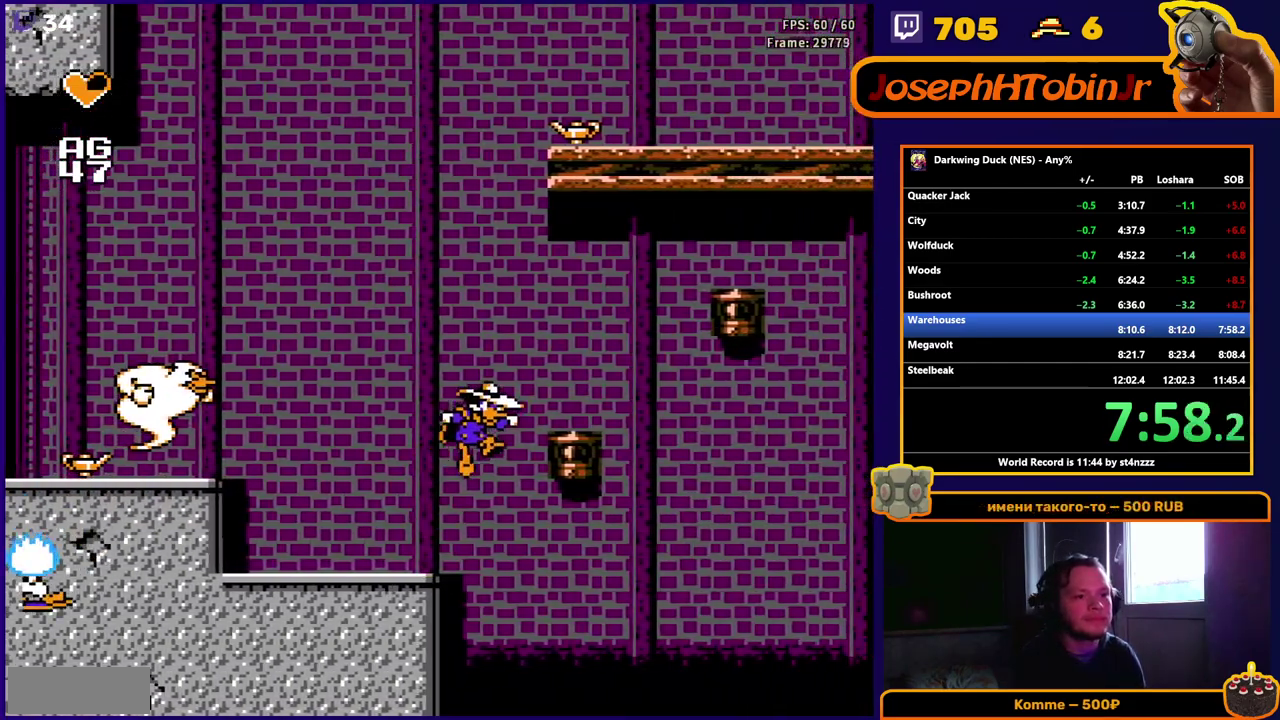
{"buttons": ["A", "DPAD_RIGHT"], "events": [[67, "A", "up"], [367, "A", "down"]]}
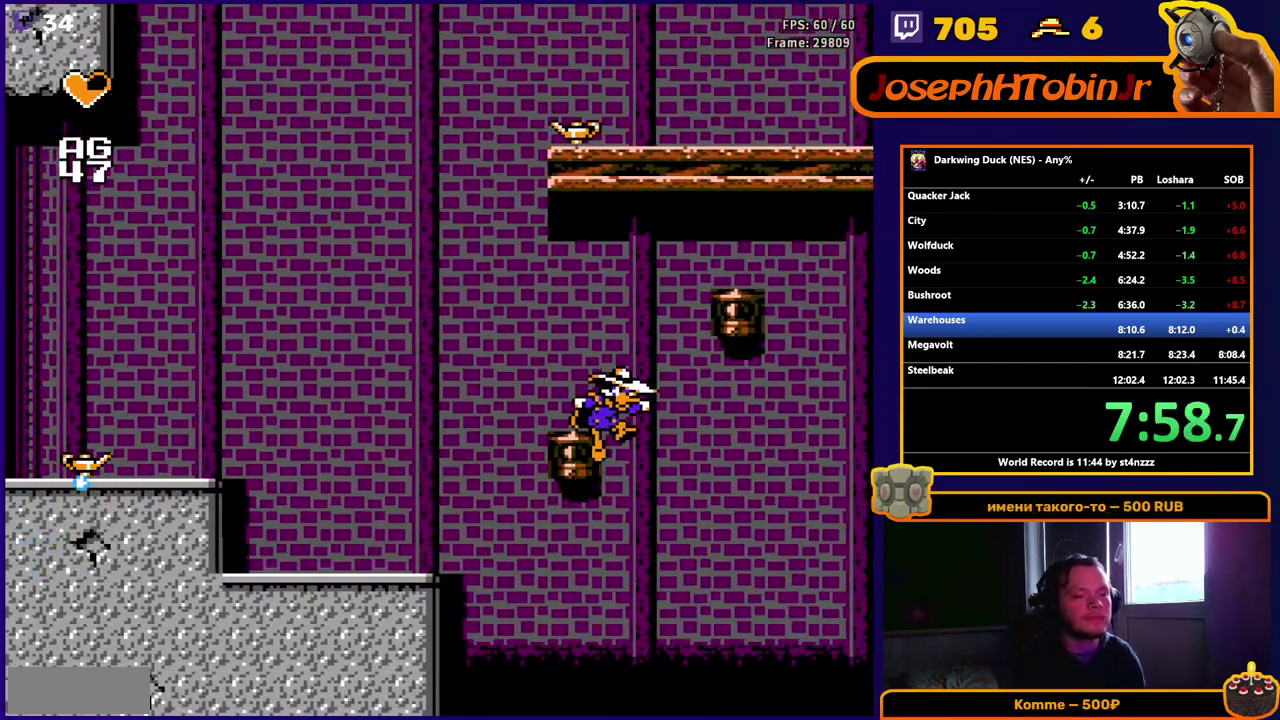
{"buttons": ["A"], "events": [[300, "A", "up"], [400, "A", "down"], [467, "DPAD_RIGHT", "up"]]}
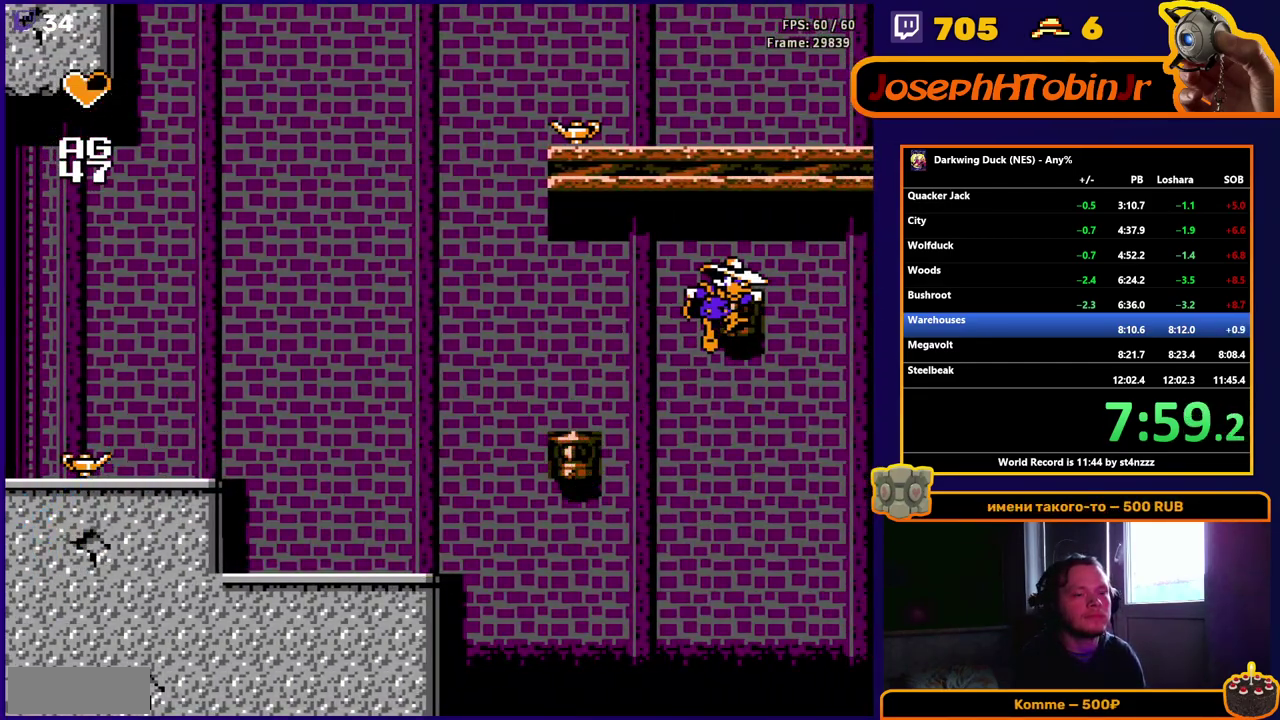
{"buttons": ["A", "B", "DPAD_LEFT"], "events": [[233, "A", "up"], [350, "A", "down"], [400, "DPAD_LEFT", "down"], [467, "B", "down"]]}
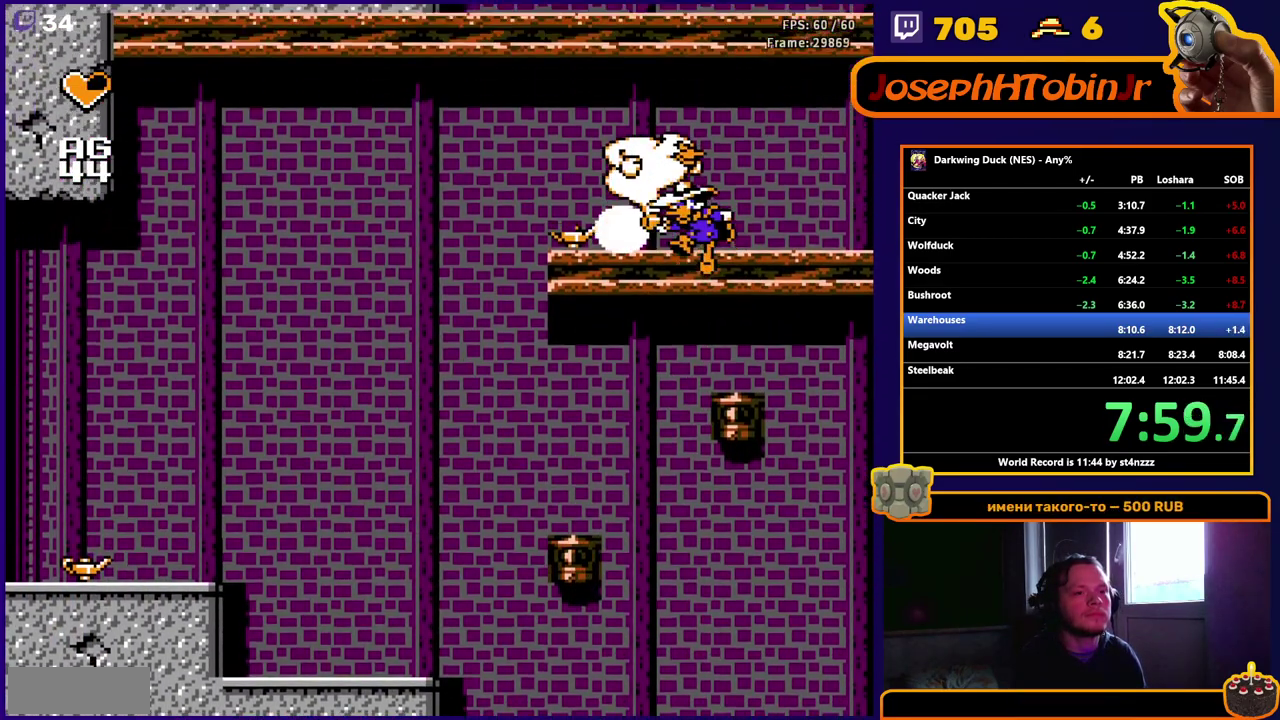
{"buttons": ["DPAD_LEFT"], "events": [[83, "B", "up"], [100, "A", "up"]]}
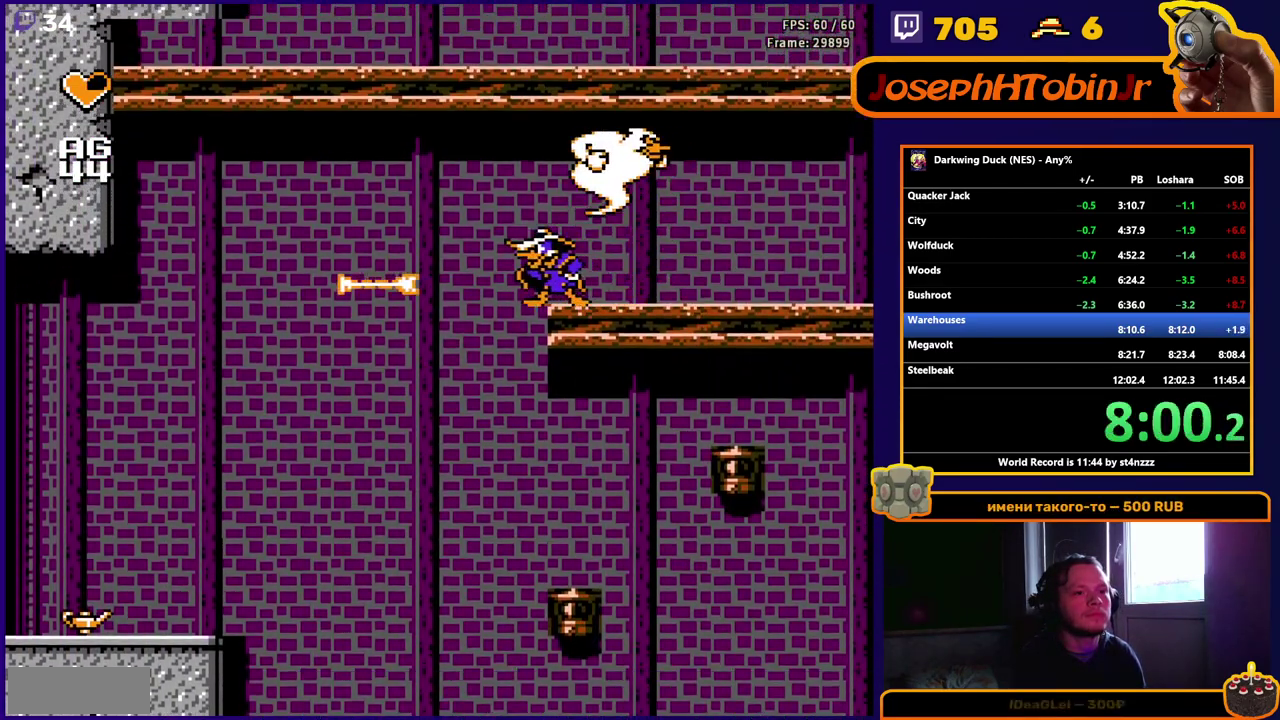
{"buttons": ["A", "DPAD_LEFT"], "events": [[83, "A", "down"], [350, "A", "up"], [400, "A", "down"]]}
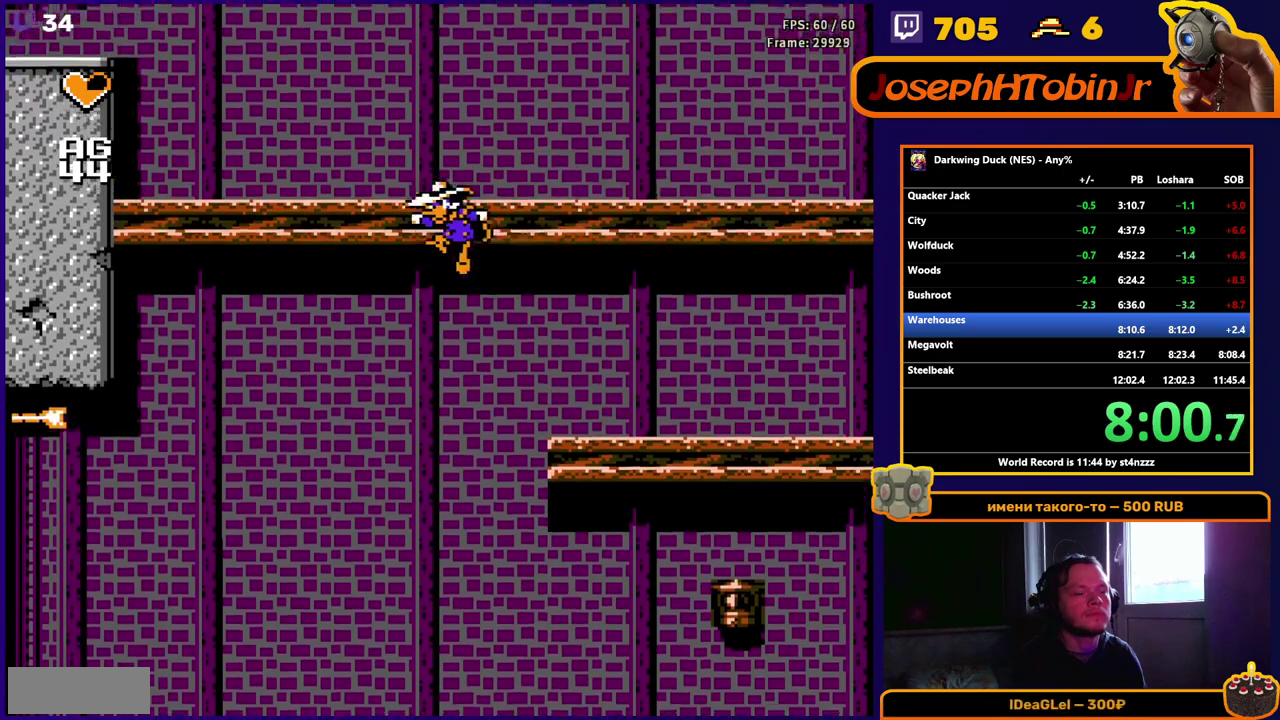
{"buttons": ["DPAD_LEFT"], "events": [[300, "A", "up"]]}
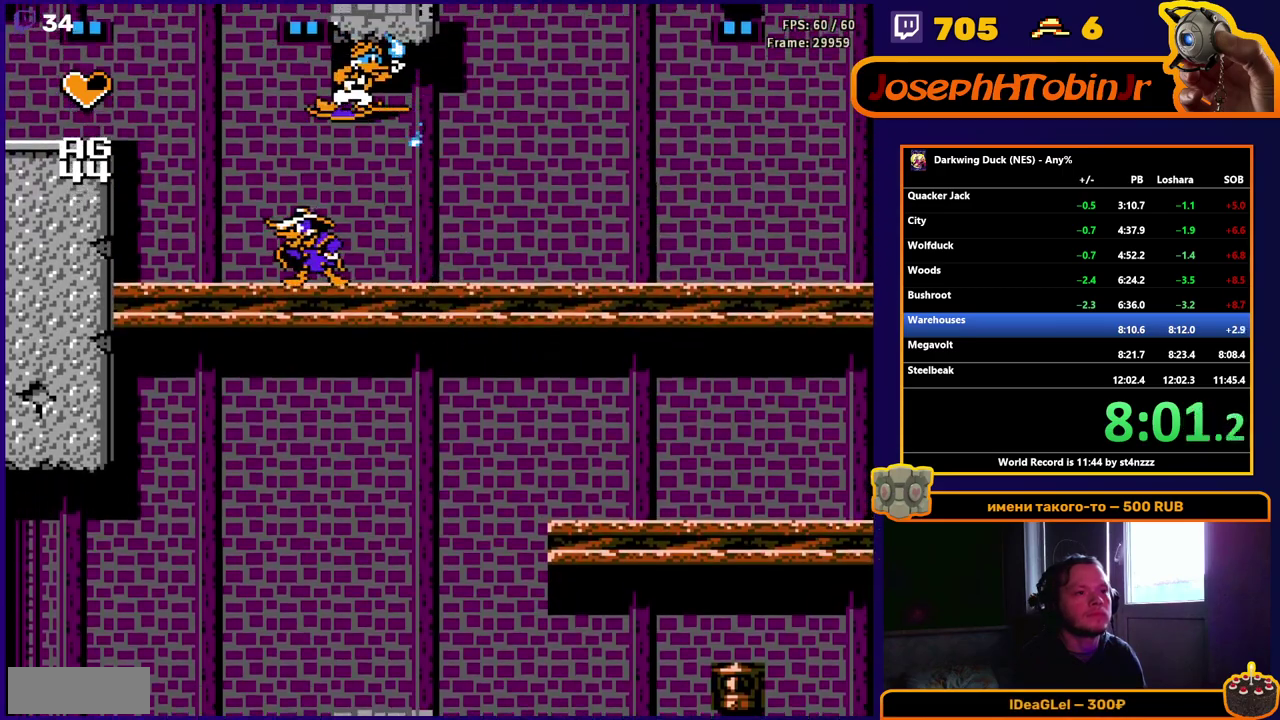
{"buttons": ["A", "DPAD_LEFT"], "events": [[267, "A", "down"]]}